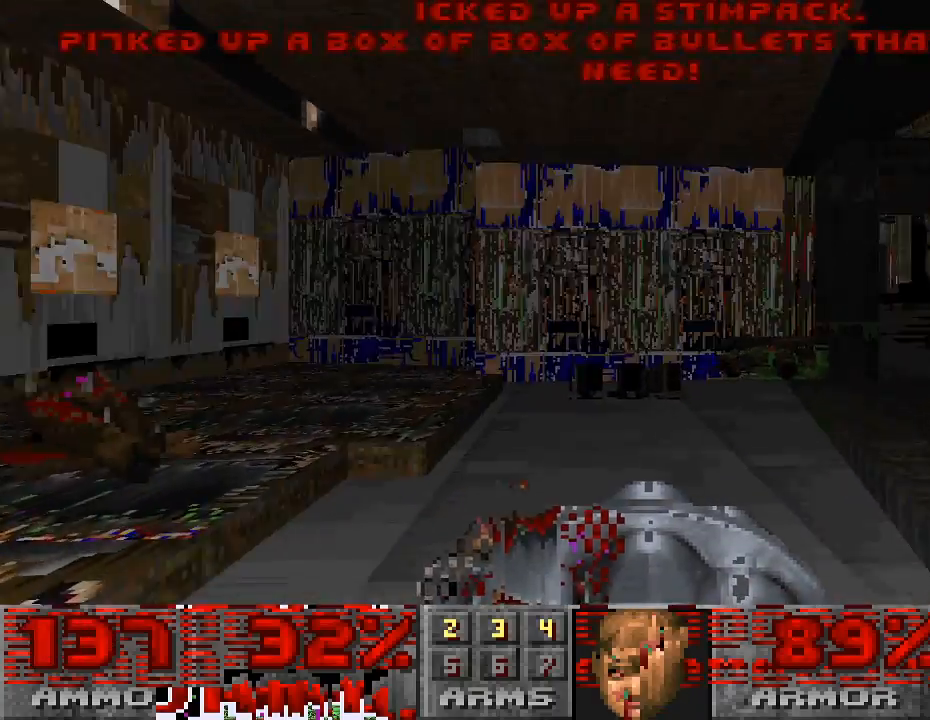
Gameplay with keyboard and mouse; each line is a JSON object with the keys and mouse buttons held at the frame after it. "events" lists presses ("down") and releases ("up") of "a", "alt", "caps_lock", "ctrl", "d", "escape", "s", "shift", "space", "tab", "w", "mouse_left", "mouse_wheel" and "mouse_right" between this image and that frame as [ms after this image, input, new state], when the widget could be followed in between. "mouse_left", "mouse_wheel", "mouse_right" = the "left", "wheel", "right" buttons of the "mouse" list. No other keys are recorded. "wheel" means that the mouse wheel is clicked or scrolled. Mouse movement is not recorded.
{"keys": [], "mouse": [], "events": []}
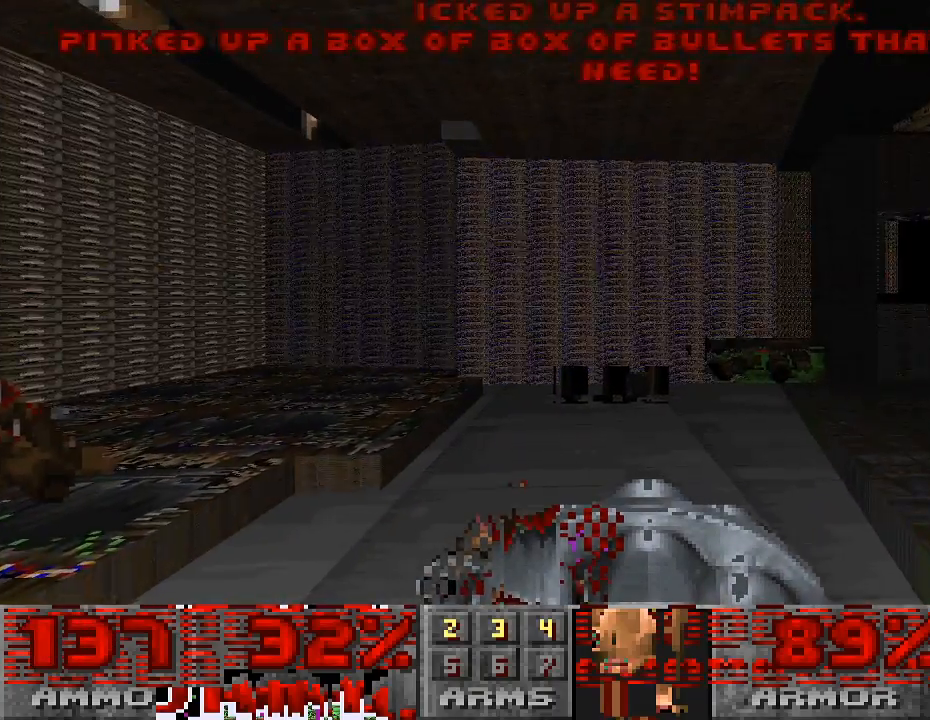
{"keys": ["w"], "mouse": [], "events": [[67, "w", "down"], [233, "w", "up"], [433, "w", "down"]]}
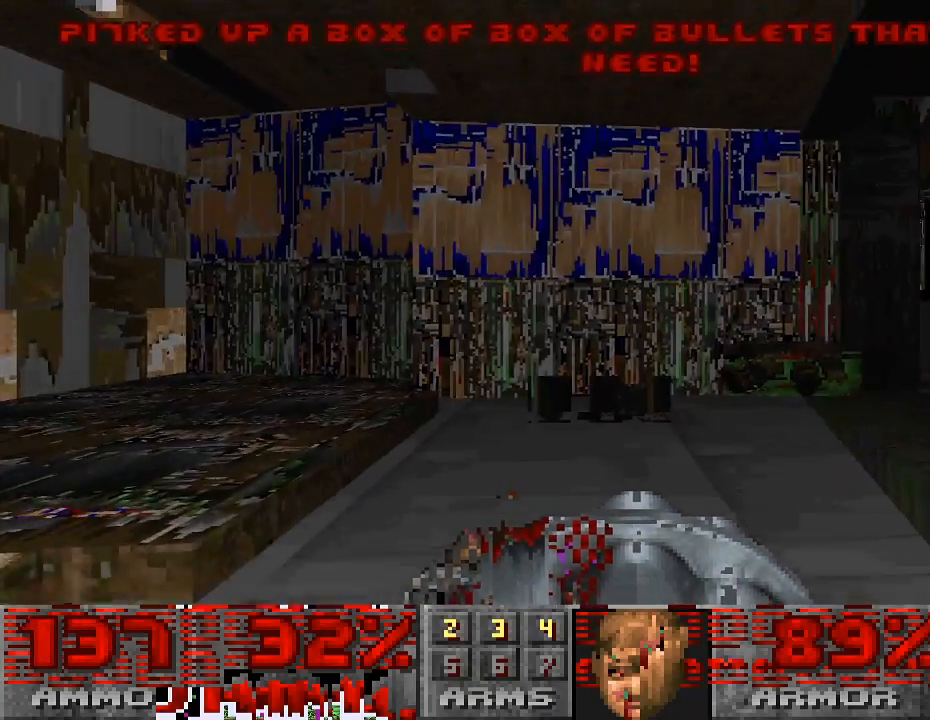
{"keys": [], "mouse": [], "events": [[167, "w", "up"]]}
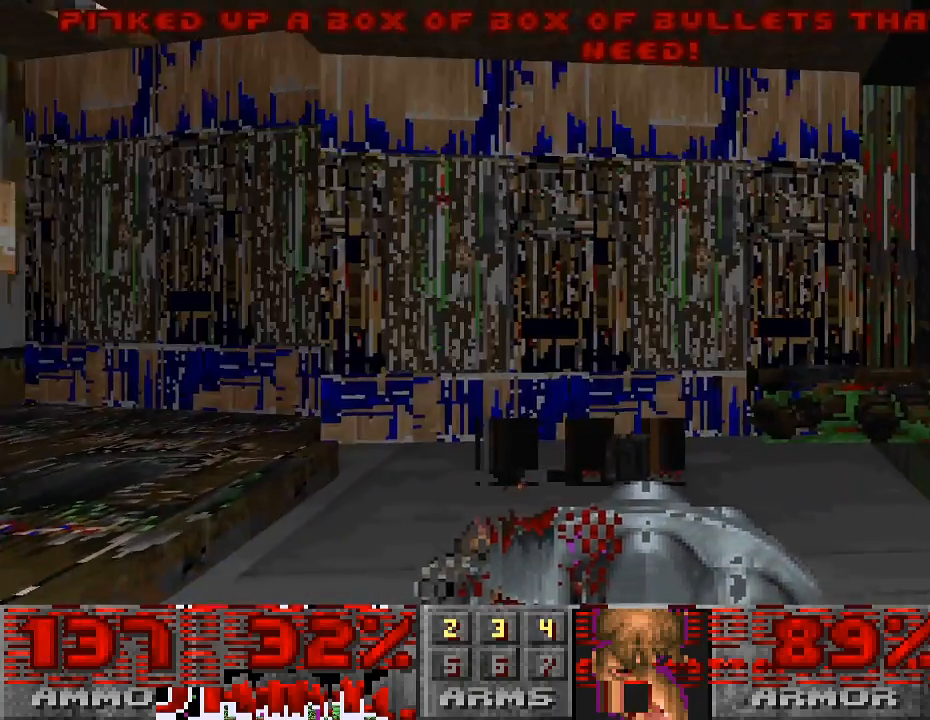
{"keys": ["d"], "mouse": [], "events": [[267, "d", "down"]]}
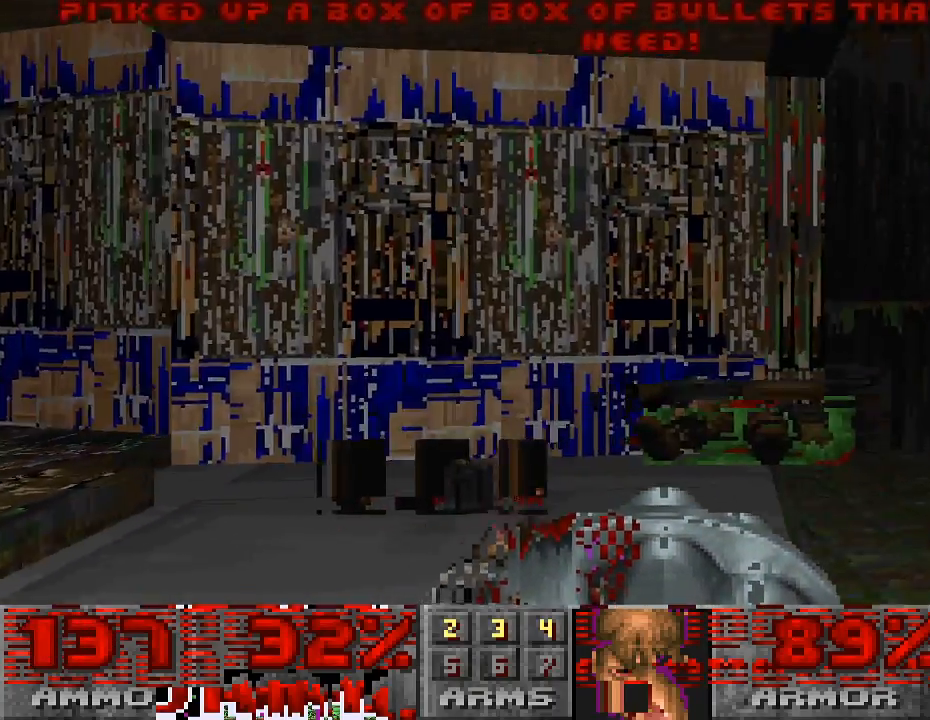
{"keys": [], "mouse": [], "events": [[33, "d", "up"], [267, "w", "down"], [400, "w", "up"]]}
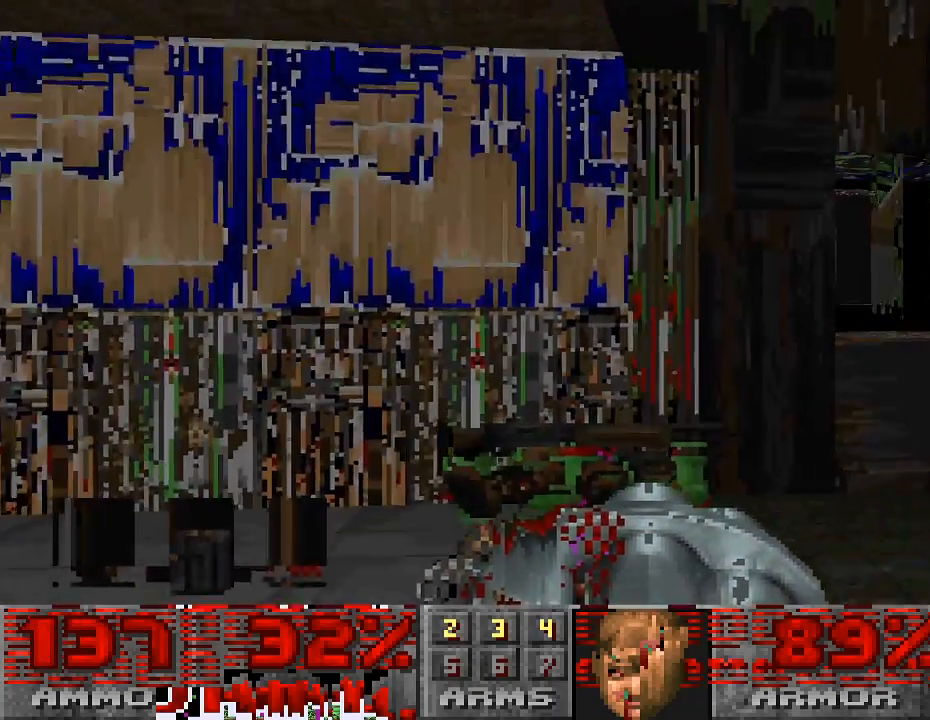
{"keys": ["w"], "mouse": [], "events": [[100, "w", "down"]]}
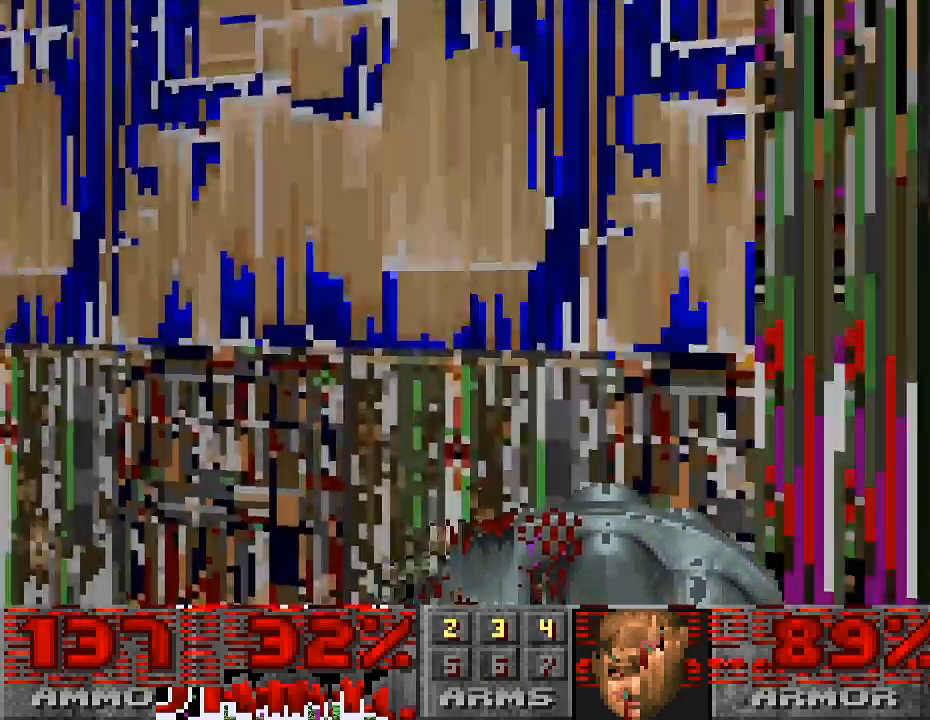
{"keys": ["w"], "mouse": [], "events": []}
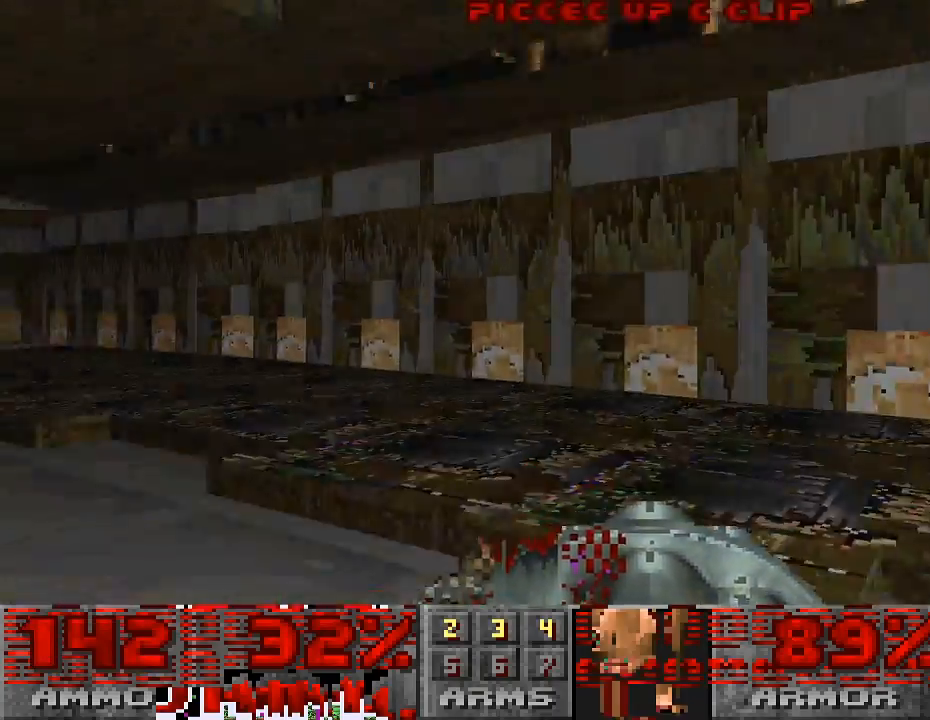
{"keys": [], "mouse": [], "events": [[433, "w", "up"]]}
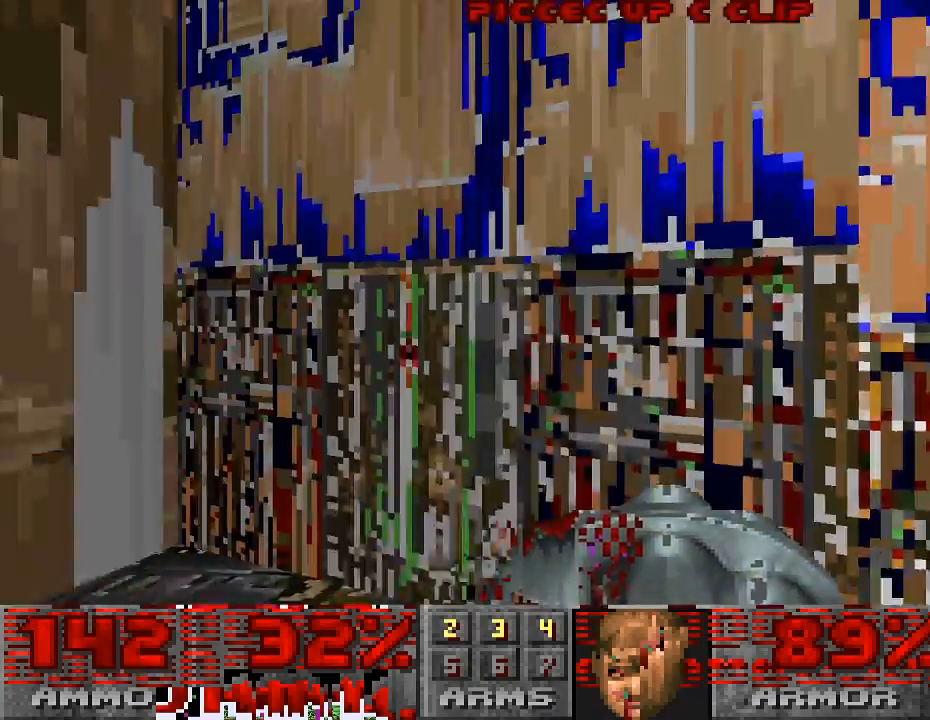
{"keys": ["w"], "mouse": [], "events": [[233, "w", "down"]]}
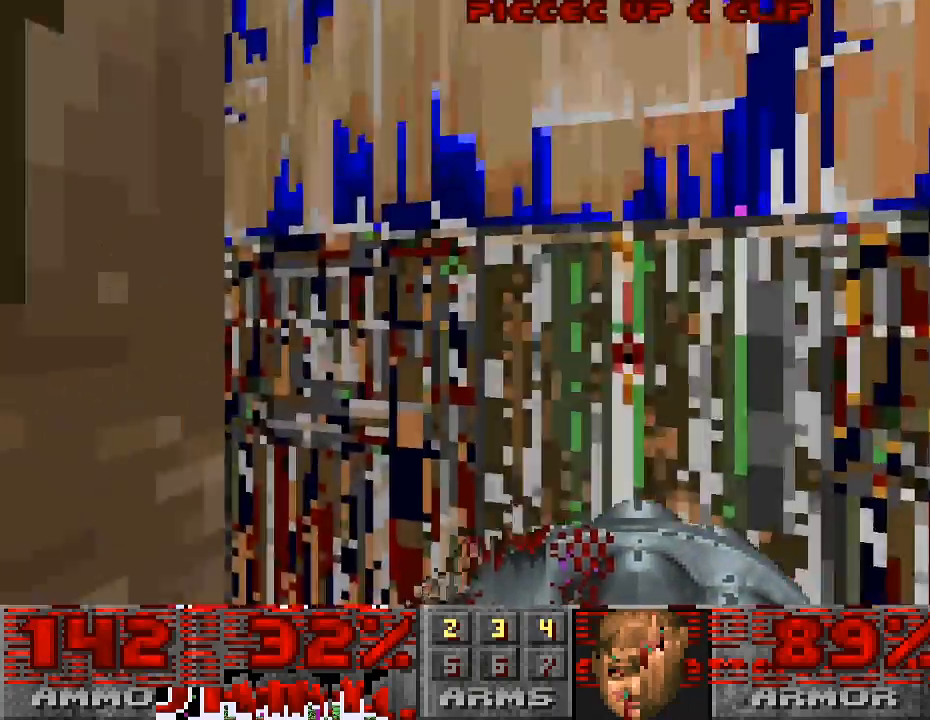
{"keys": [], "mouse": [], "events": [[367, "w", "up"]]}
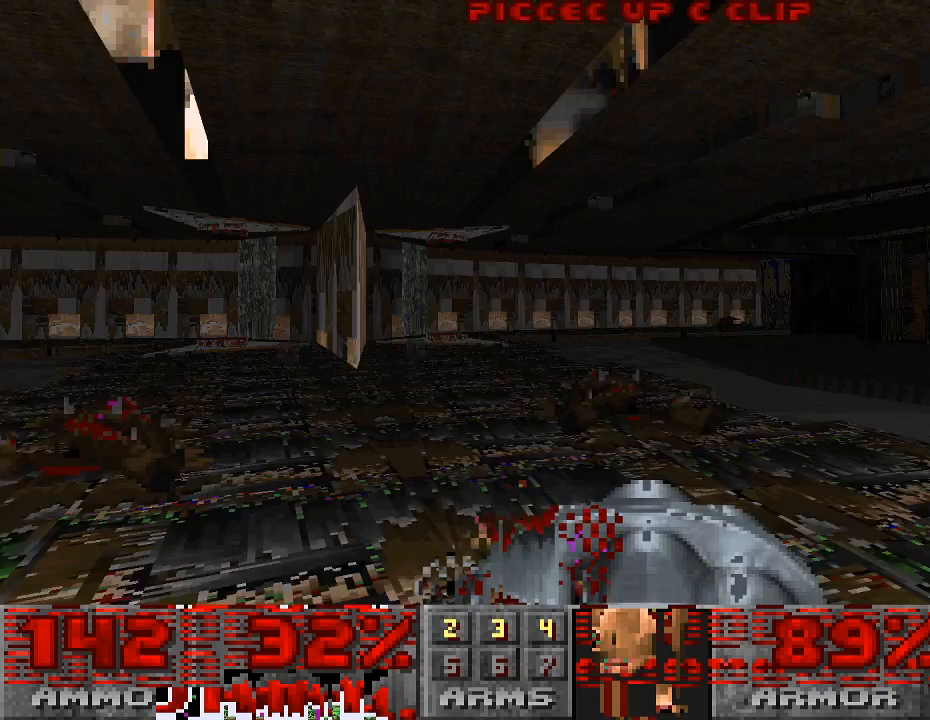
{"keys": [], "mouse": [], "events": [[267, "a", "down"], [300, "a", "up"]]}
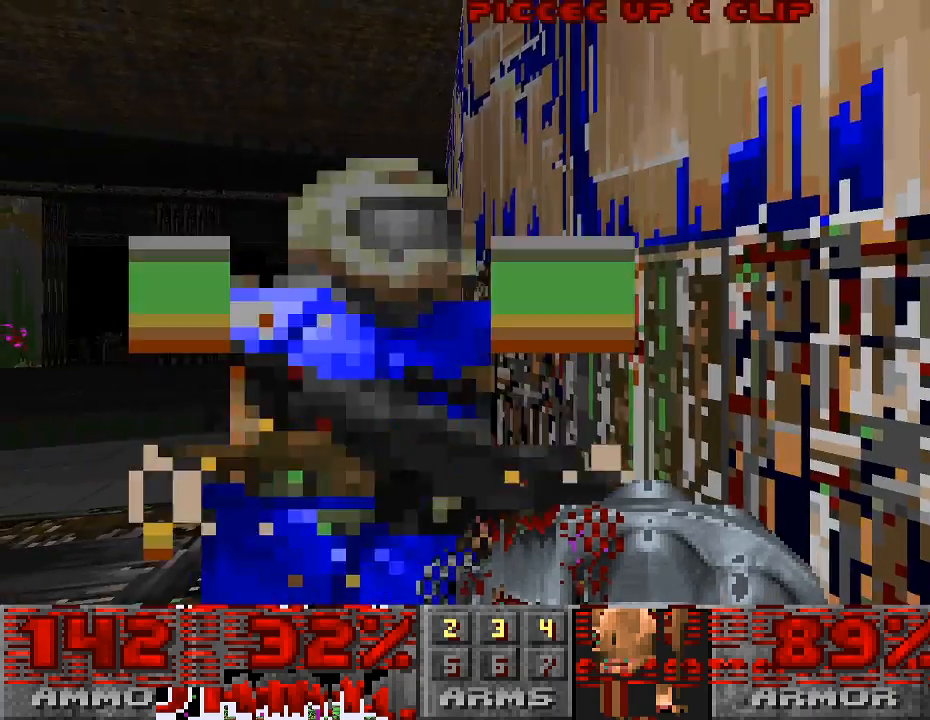
{"keys": [], "mouse": [], "events": [[100, "a", "down"], [133, "a", "up"]]}
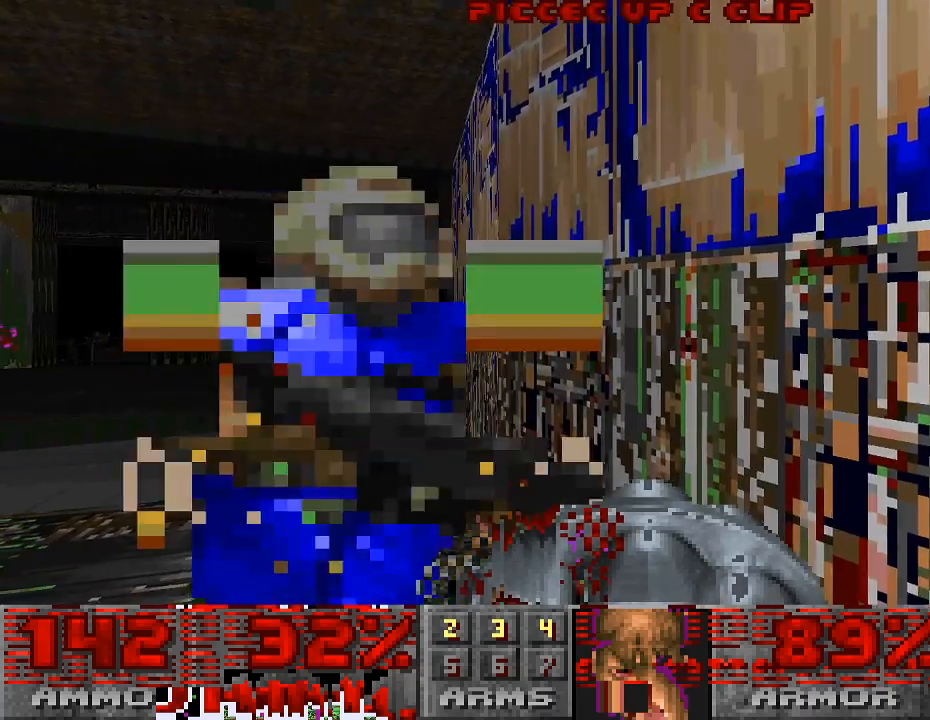
{"keys": ["a", "s"], "mouse": [], "events": [[167, "s", "down"], [433, "a", "down"]]}
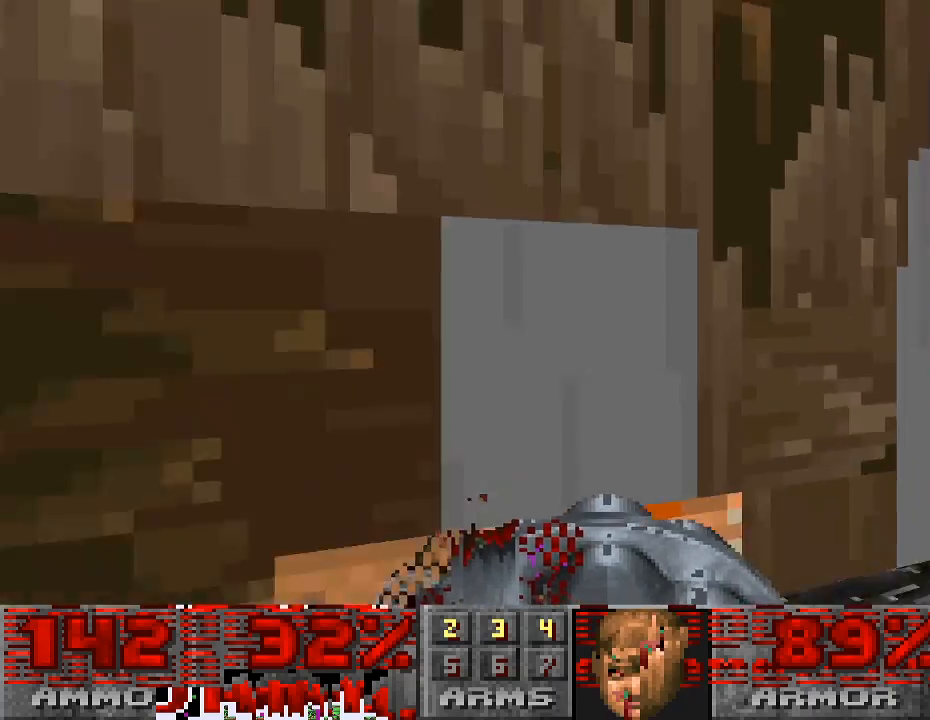
{"keys": ["d"], "mouse": [], "events": [[33, "s", "up"], [133, "a", "up"], [433, "d", "down"]]}
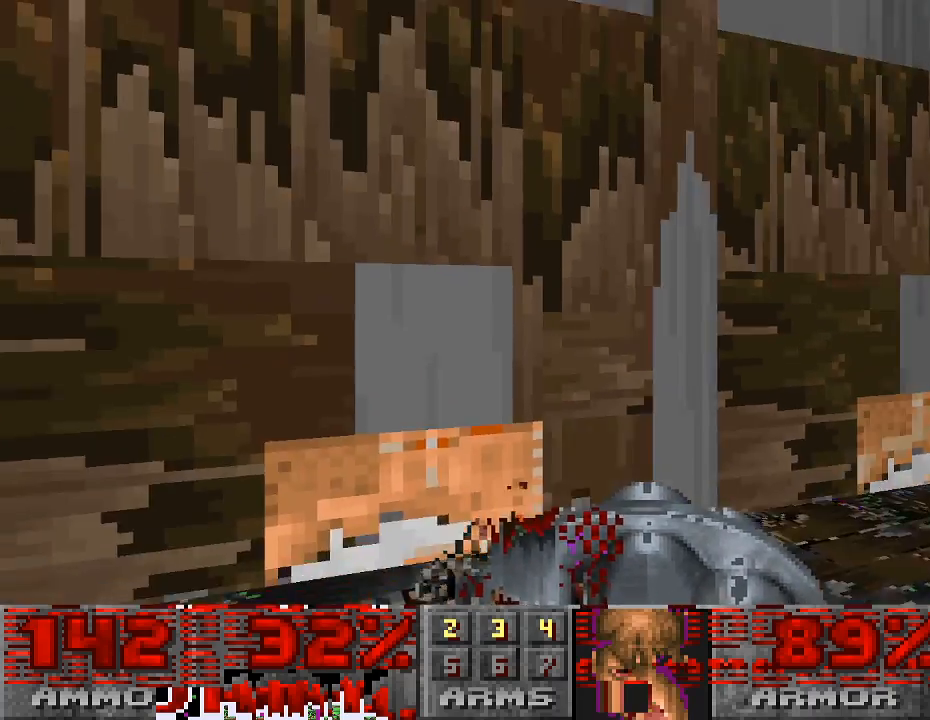
{"keys": [], "mouse": [], "events": [[100, "w", "down"], [367, "d", "up"], [367, "w", "up"]]}
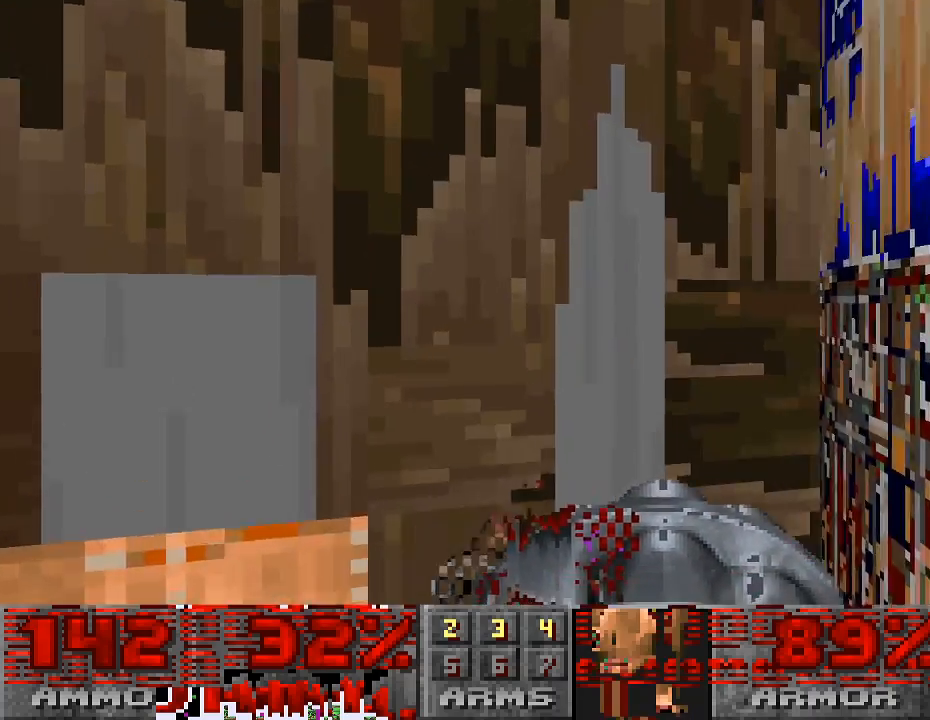
{"keys": [], "mouse": [], "events": [[267, "w", "down"], [367, "tab", "down"], [367, "w", "up"], [467, "tab", "up"]]}
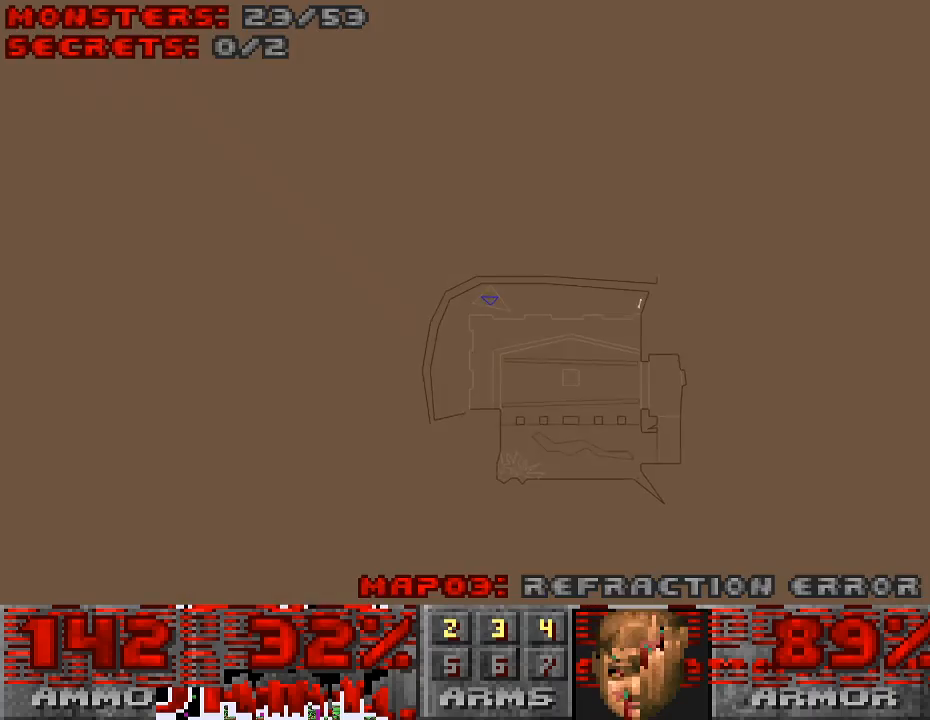
{"keys": ["w"], "mouse": [], "events": [[433, "w", "down"]]}
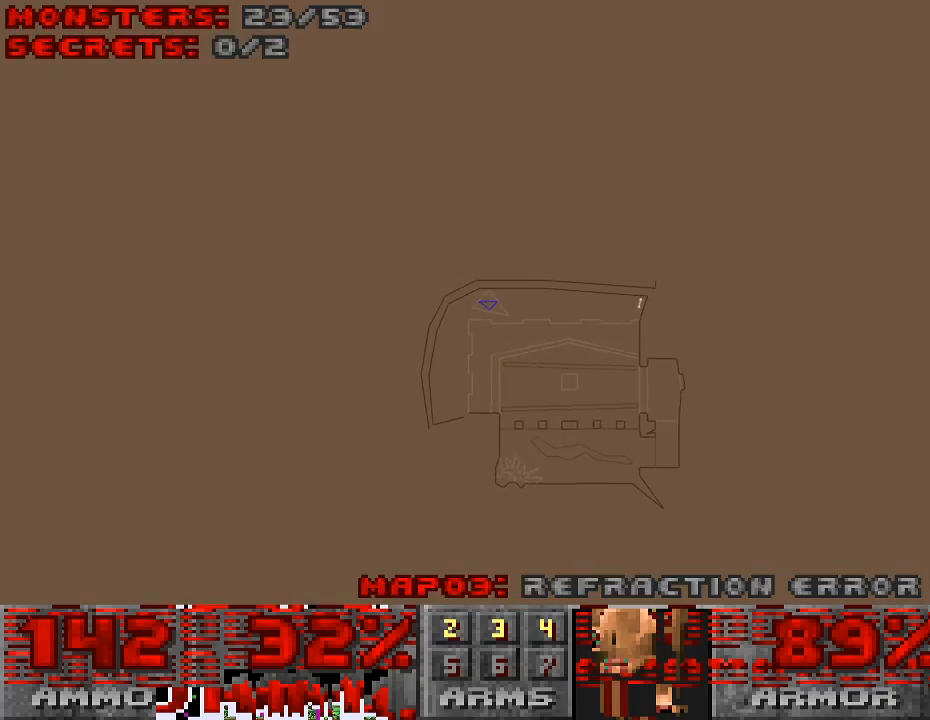
{"keys": [], "mouse": [], "events": [[167, "w", "up"]]}
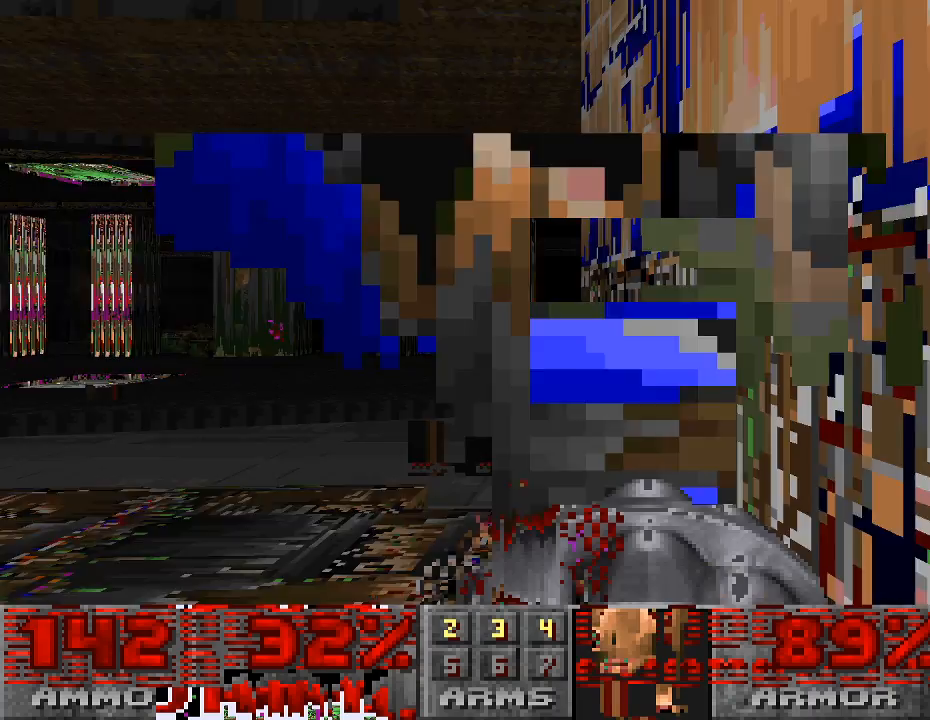
{"keys": ["d"], "mouse": [], "events": [[33, "tab", "down"], [133, "tab", "up"], [300, "d", "down"]]}
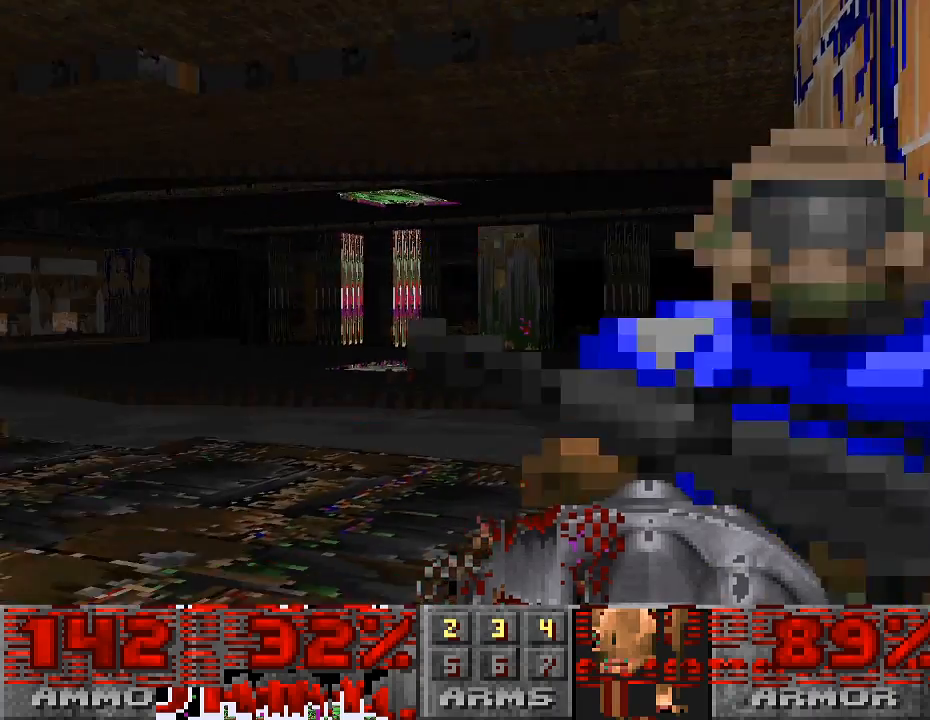
{"keys": [], "mouse": [], "events": [[400, "d", "up"]]}
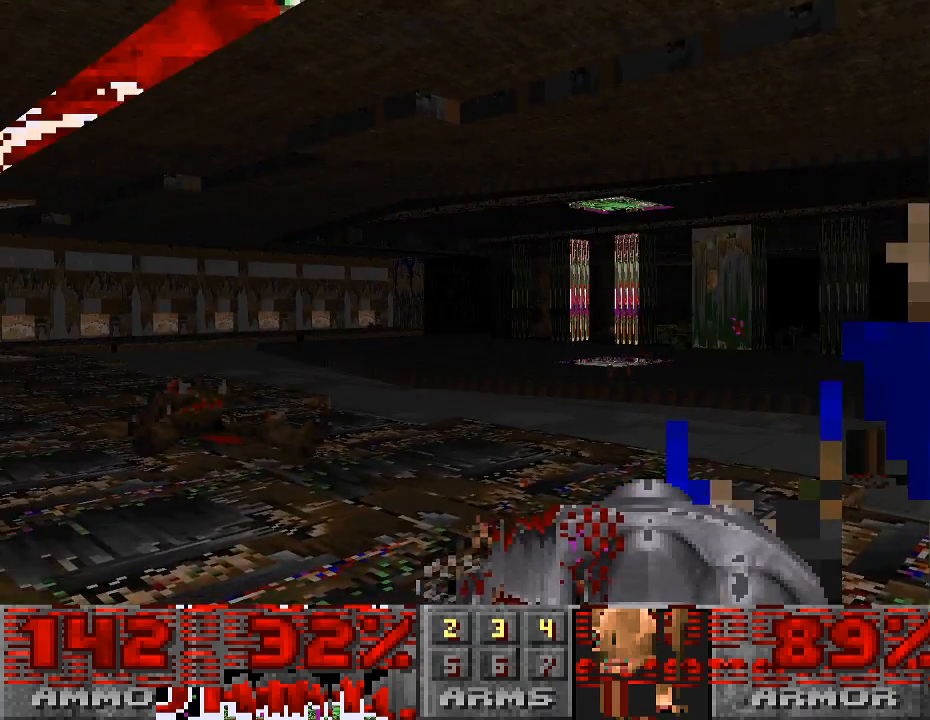
{"keys": ["s"], "mouse": [], "events": [[500, "s", "down"]]}
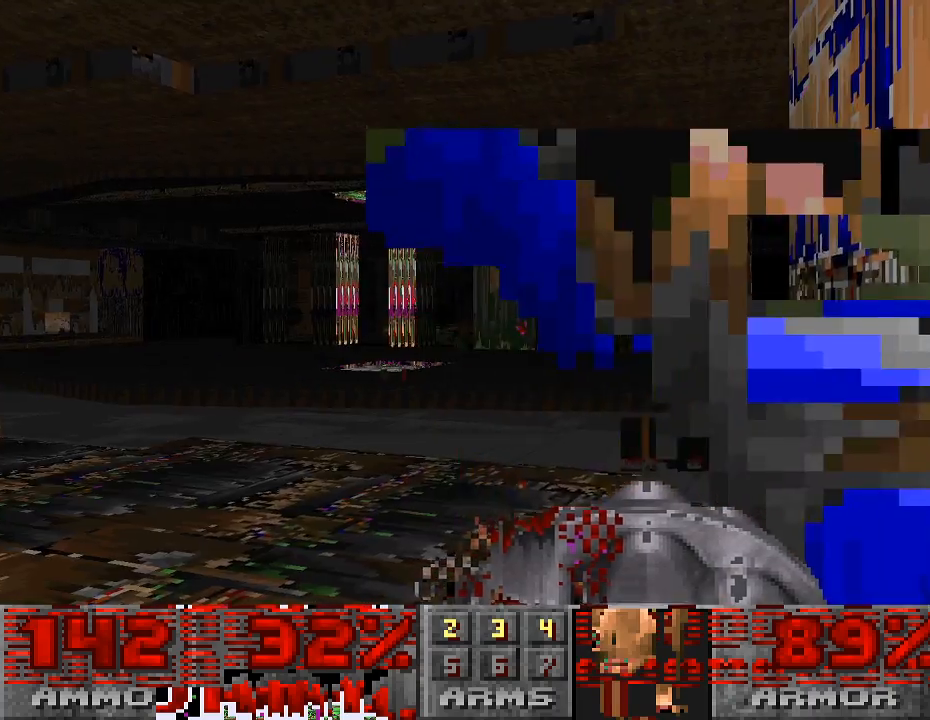
{"keys": [], "mouse": [], "events": [[67, "s", "up"]]}
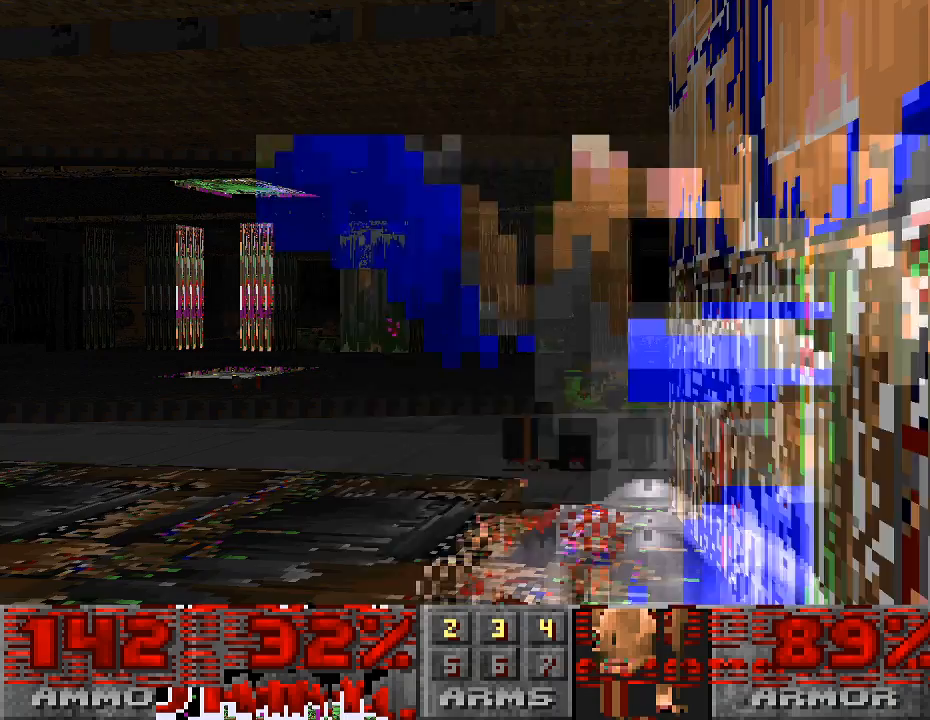
{"keys": [], "mouse": [], "events": []}
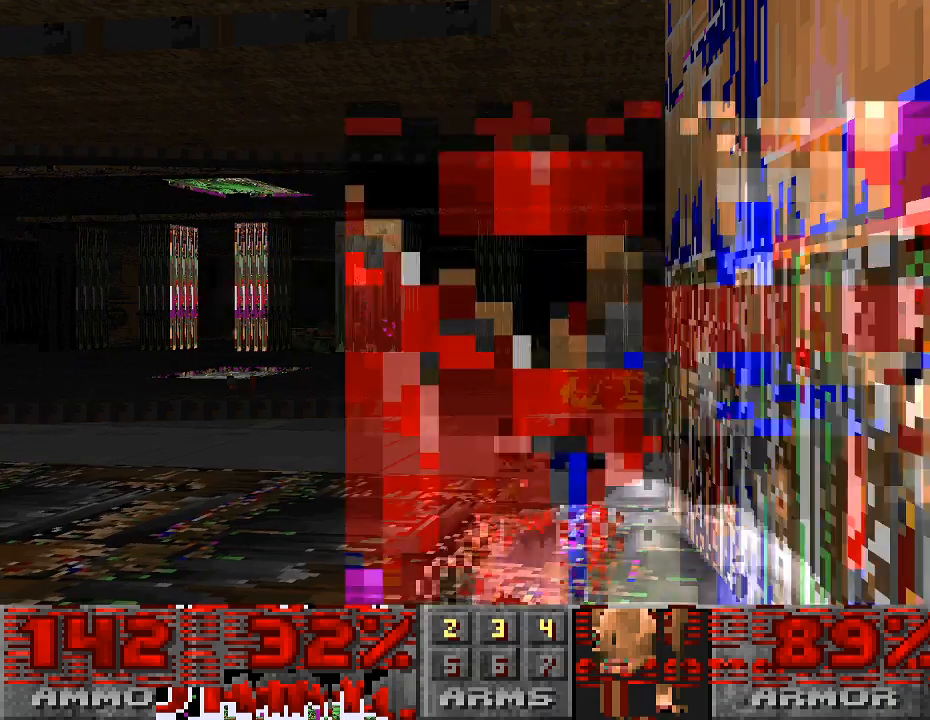
{"keys": [], "mouse": [], "events": [[100, "a", "down"], [200, "a", "up"]]}
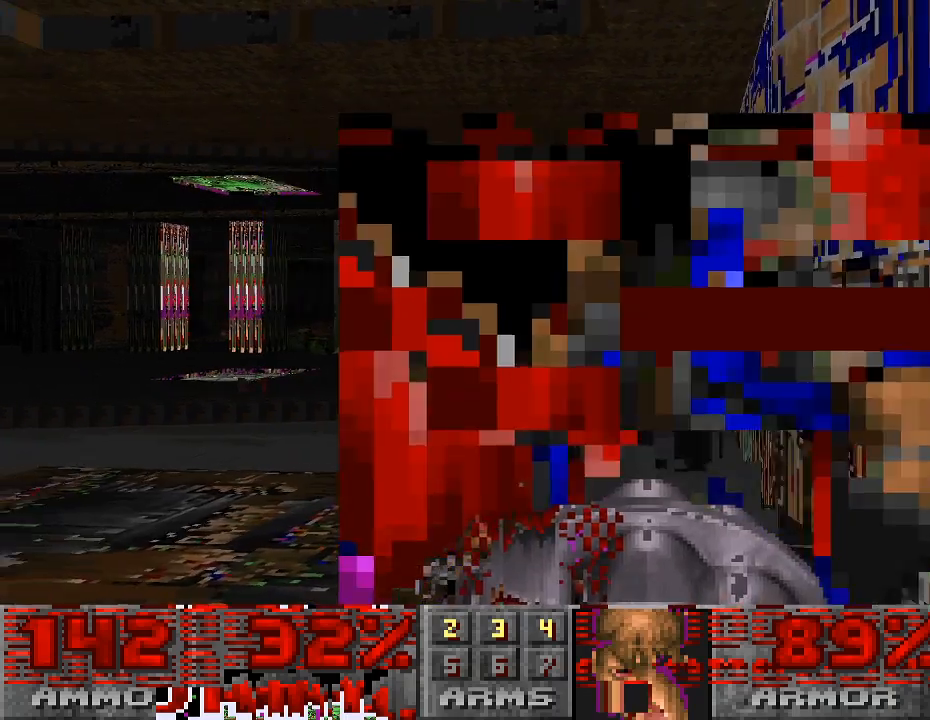
{"keys": [], "mouse": [], "events": [[33, "d", "down"], [133, "d", "up"]]}
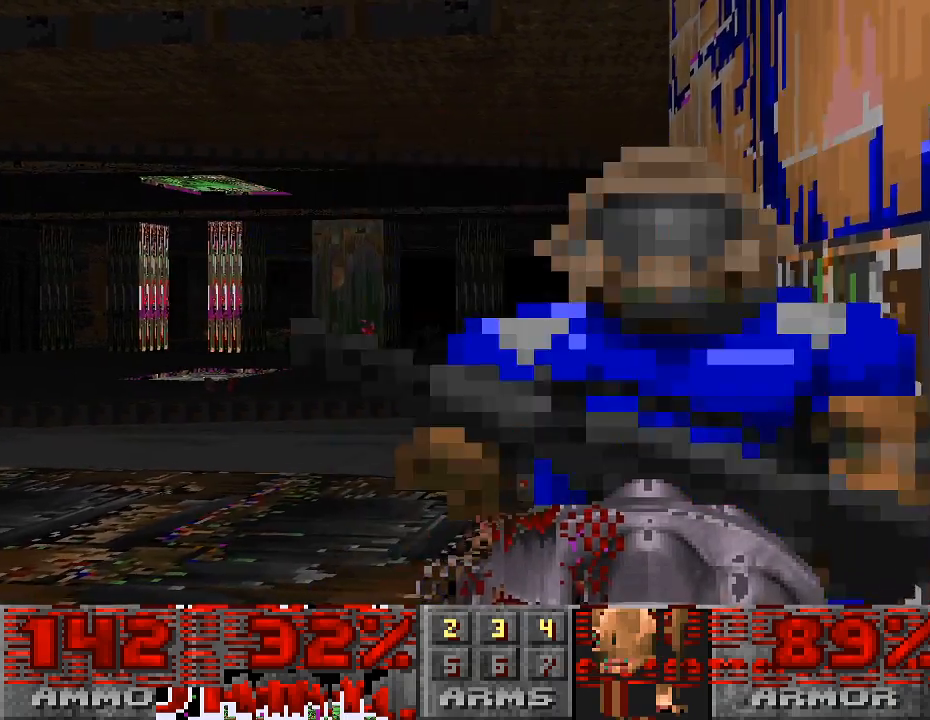
{"keys": [], "mouse": [], "events": [[33, "s", "down"], [167, "s", "up"]]}
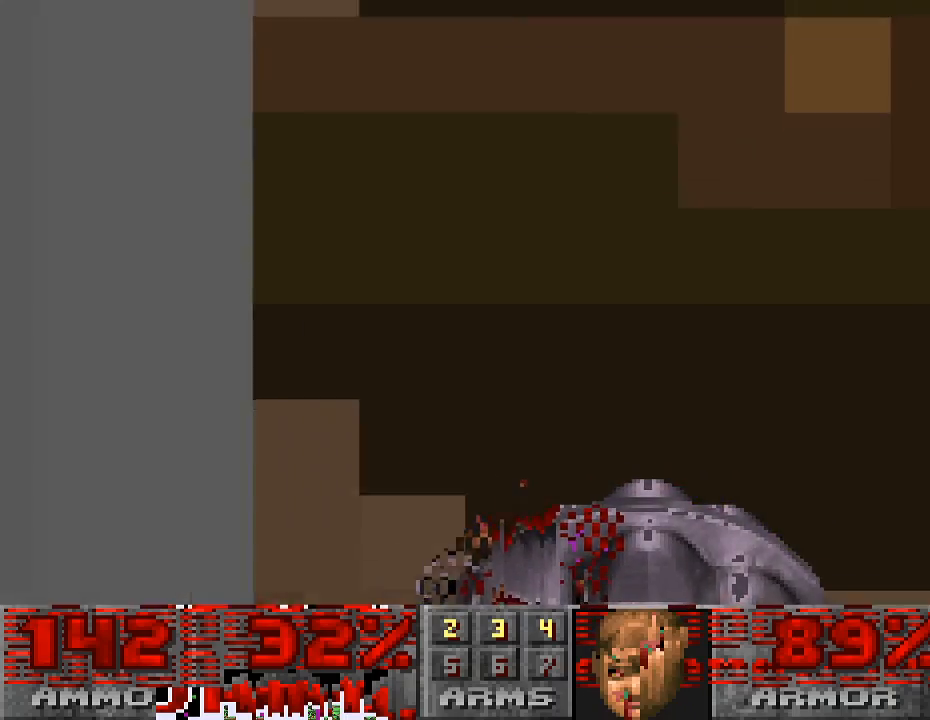
{"keys": [], "mouse": [], "events": [[167, "w", "down"], [233, "w", "up"]]}
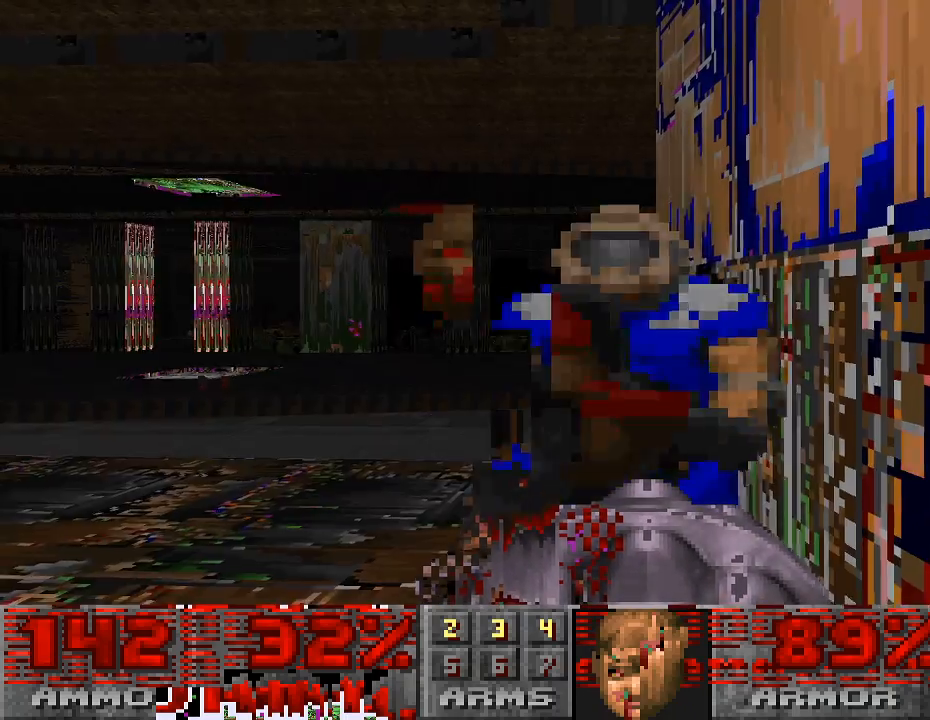
{"keys": [], "mouse": [], "events": []}
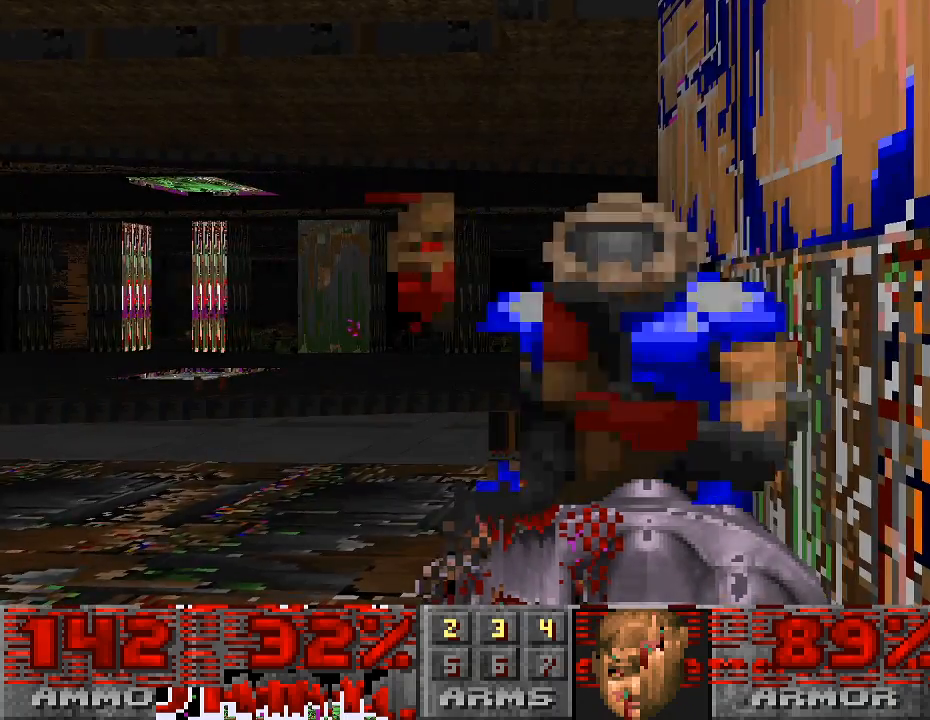
{"keys": [], "mouse": [], "events": []}